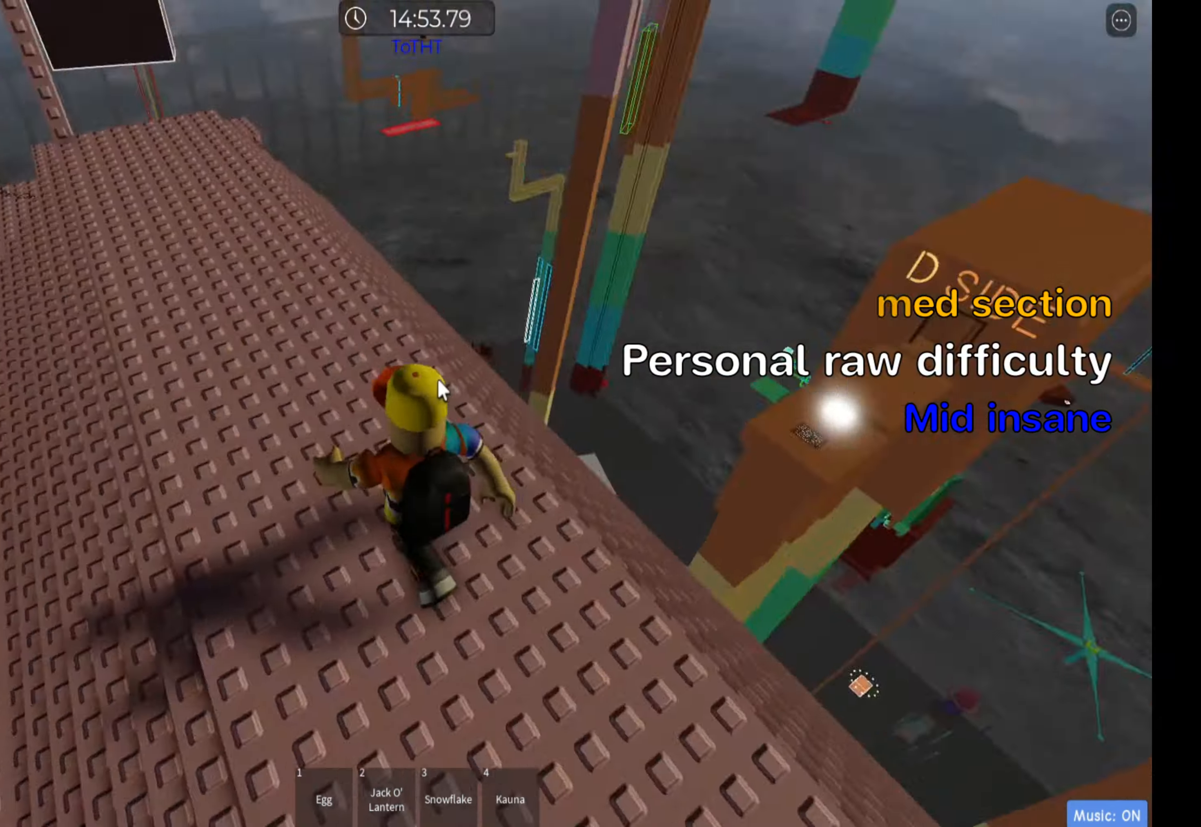
Gameplay with keyboard; each line is a JSON object with the keys held at the frame after it. "events" lists presses ("down") and releases ("up") of ".", "a", "comma", "ctrl", "d", "e", "f", "s", "shift", "space", "tab" and "w" between this image and that frame as [ms after this image, input, new state], when the widget could be followed in between. No other keys are recorded. Mouse input is not recorded.
{"keys": [], "events": []}
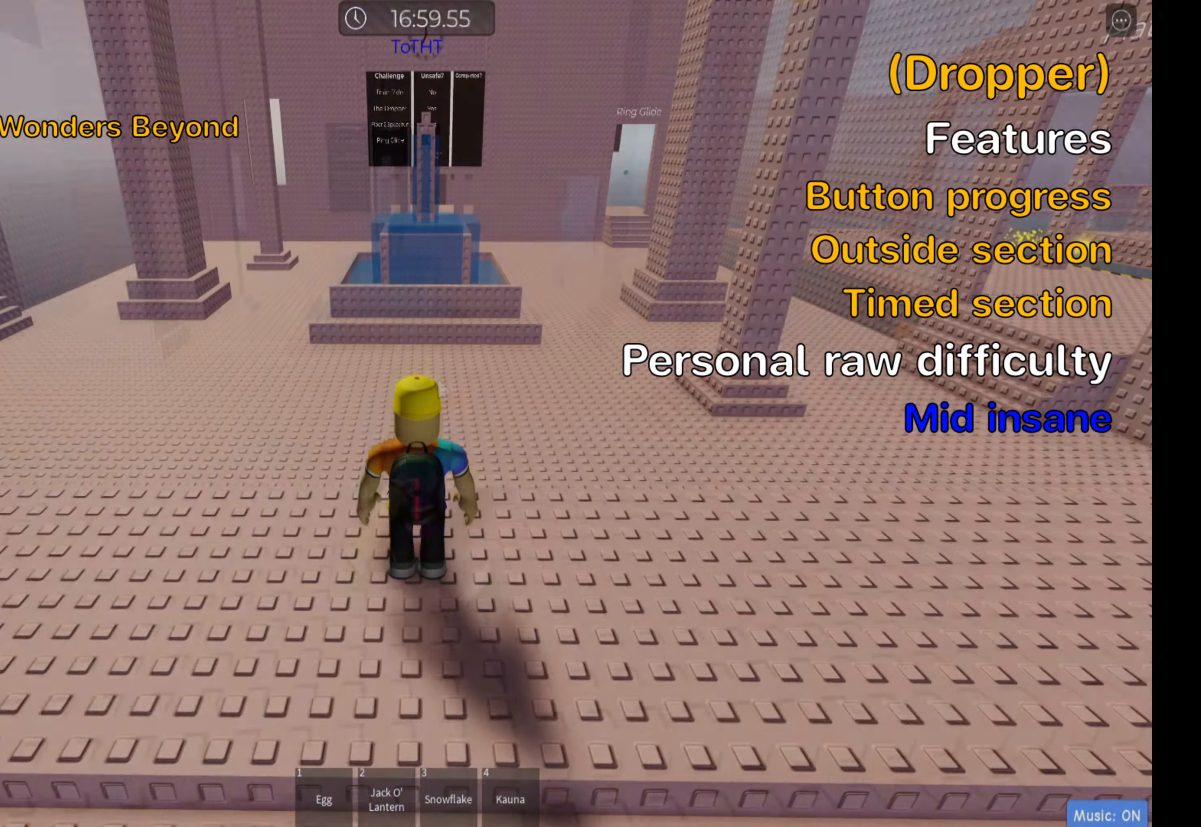
{"keys": ["w"], "events": [[333, "w", "down"]]}
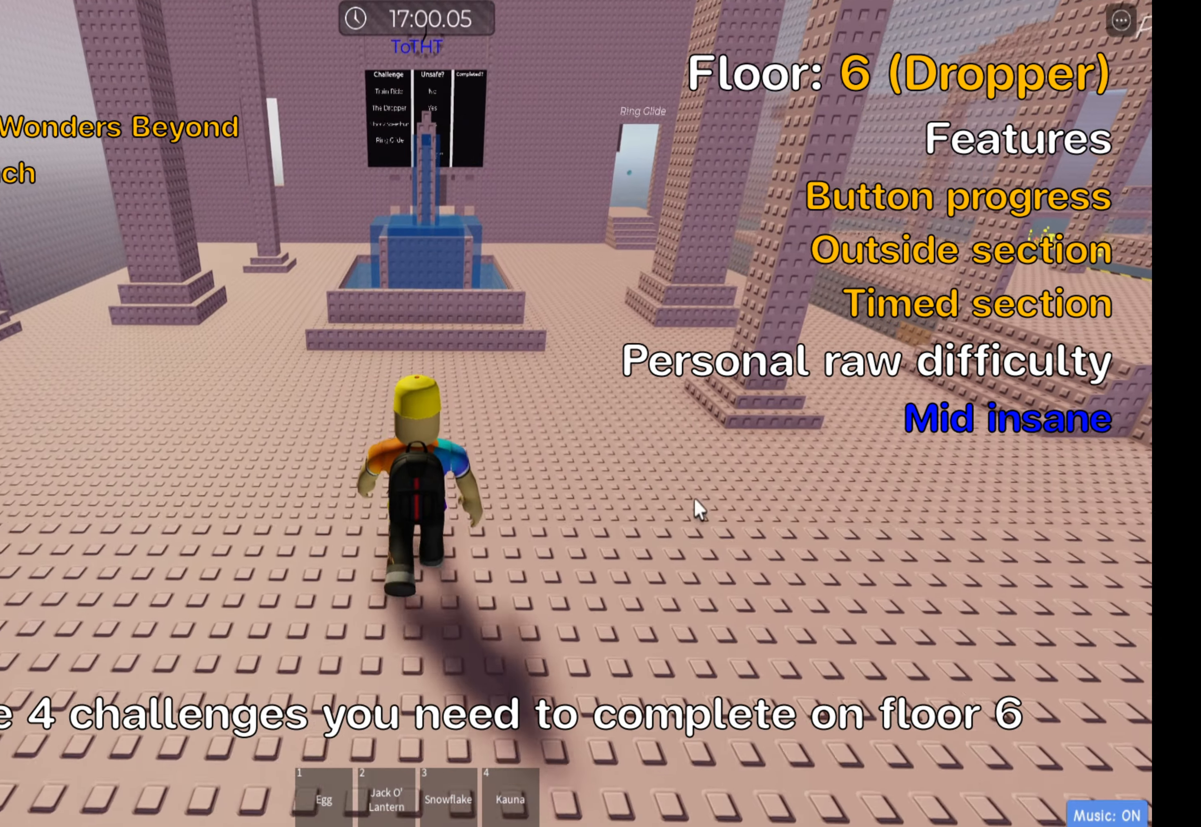
{"keys": ["a", "w"], "events": [[217, "a", "down"]]}
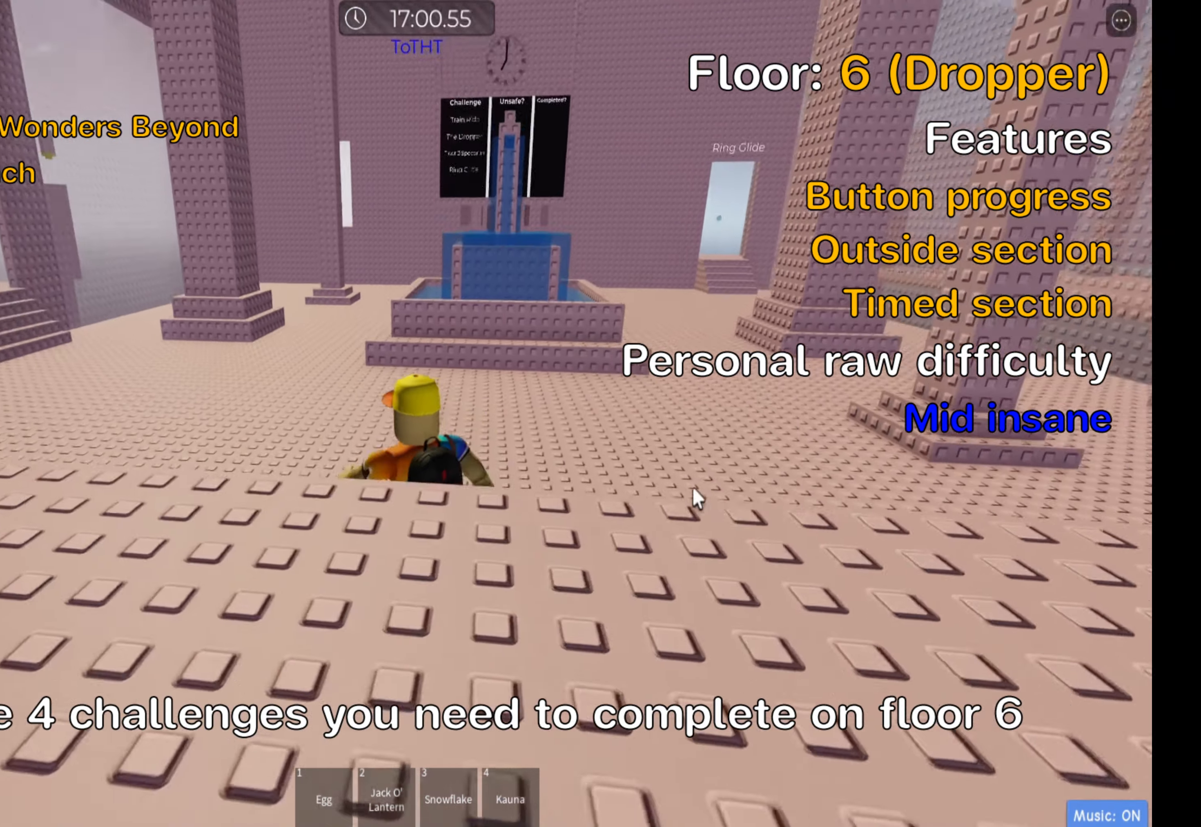
{"keys": ["w"], "events": [[450, "a", "up"]]}
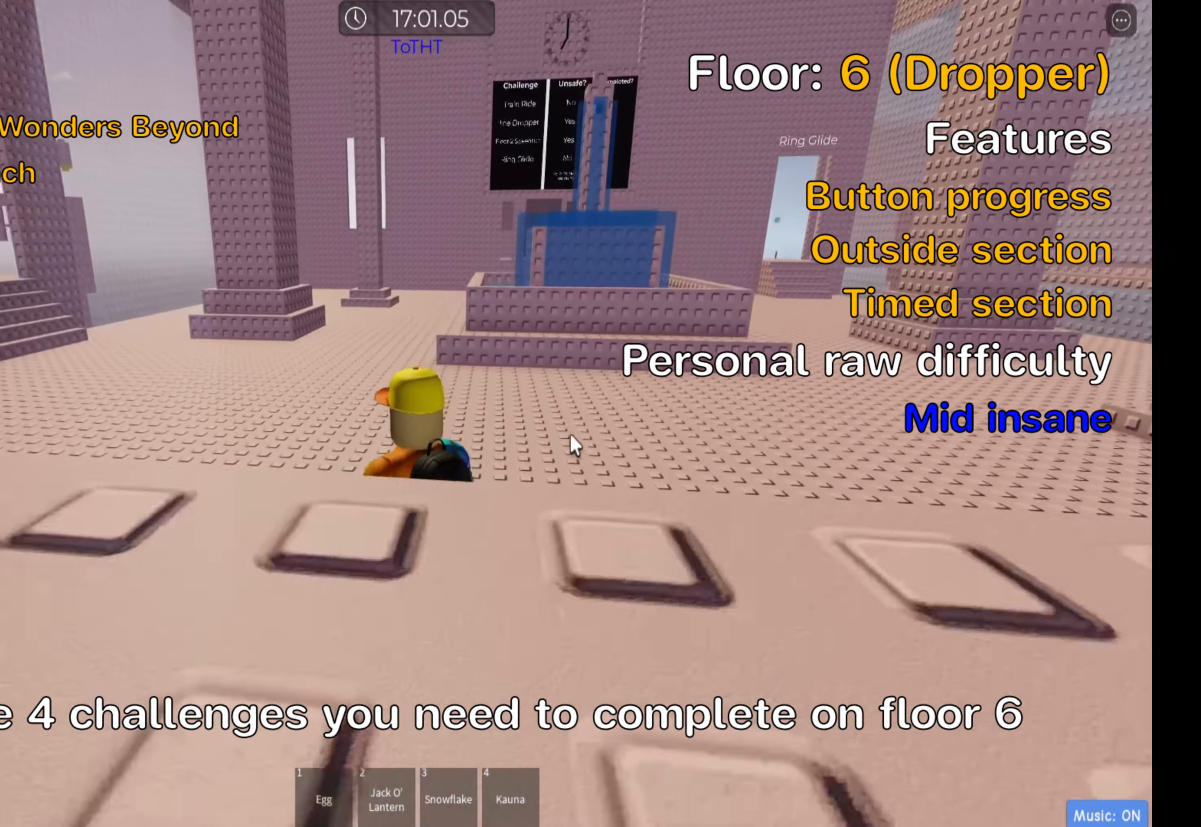
{"keys": ["w"], "events": [[250, "e", "down"], [383, "e", "up"]]}
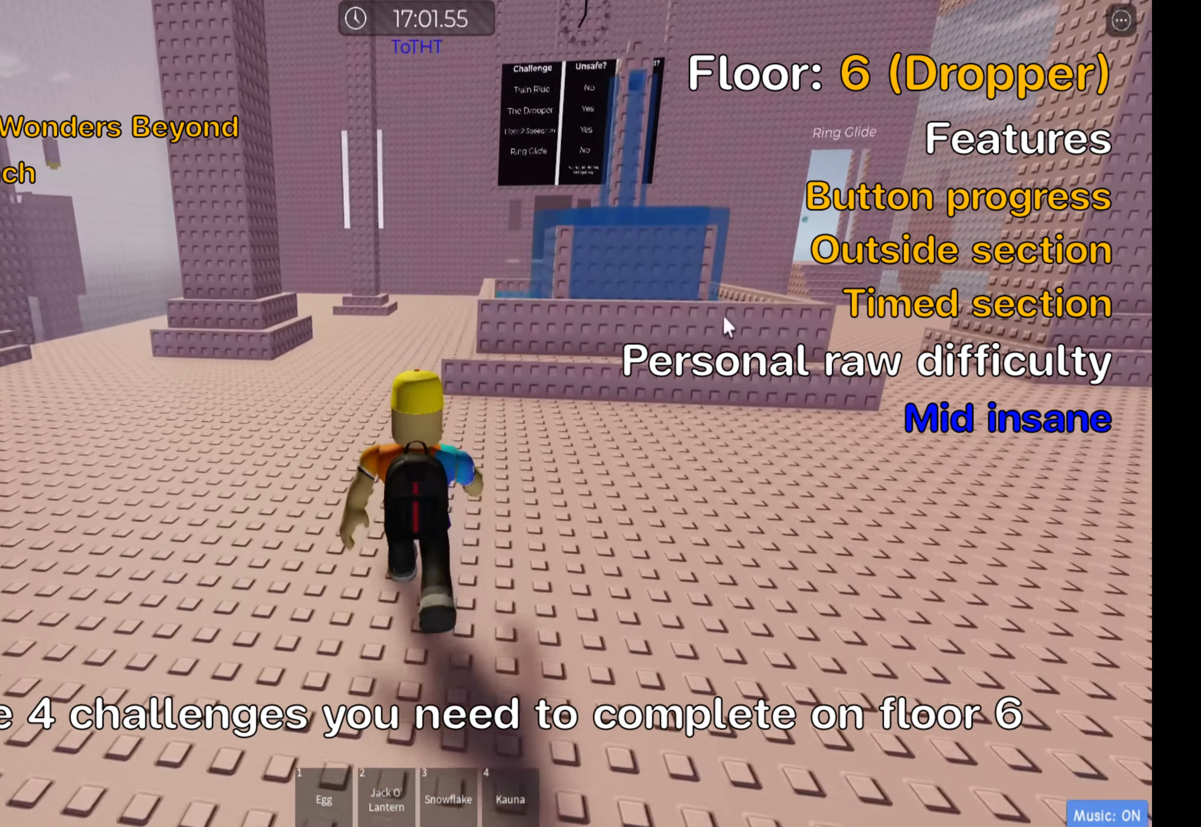
{"keys": ["a", "w"], "events": [[133, "shift", "down"], [217, "a", "down"], [267, "shift", "up"]]}
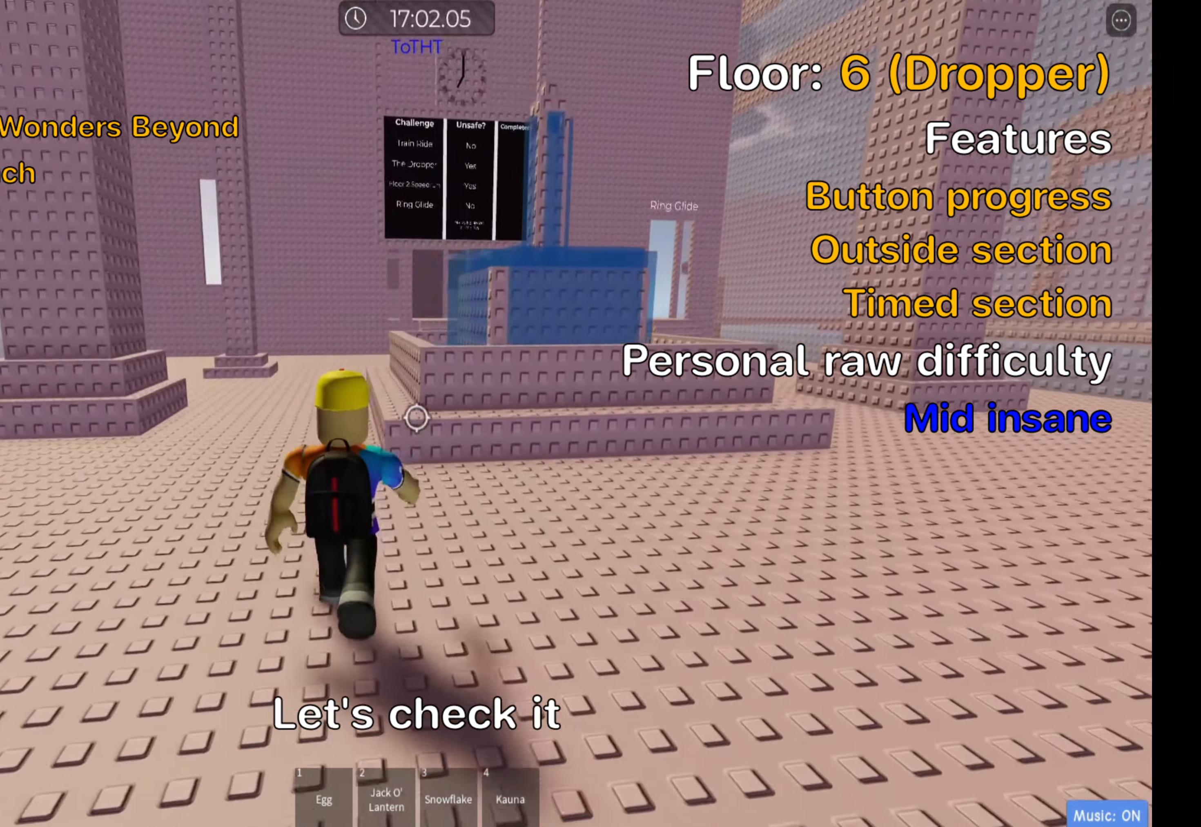
{"keys": ["a", "w"], "events": [[67, "a", "up"], [167, "a", "down"], [267, "a", "up"], [483, "a", "down"]]}
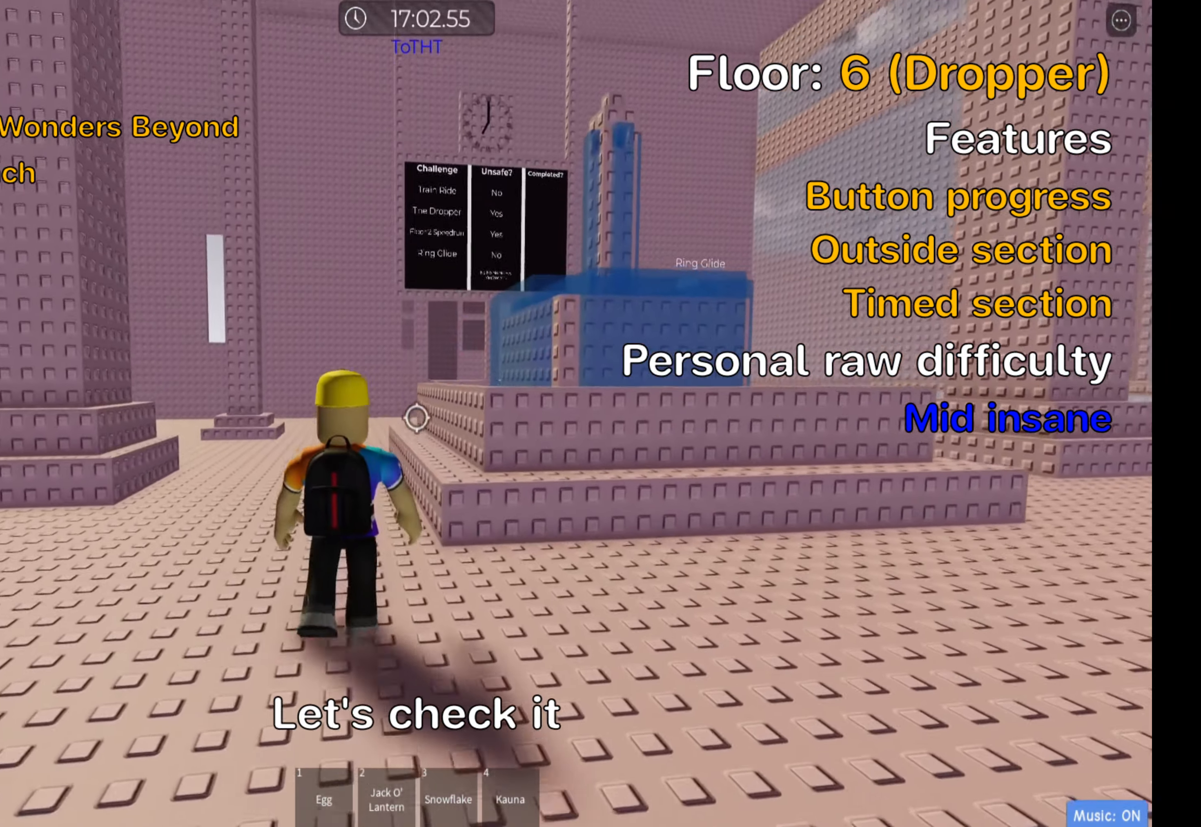
{"keys": ["shift"], "events": [[100, "a", "up"], [434, "shift", "down"], [450, "w", "up"]]}
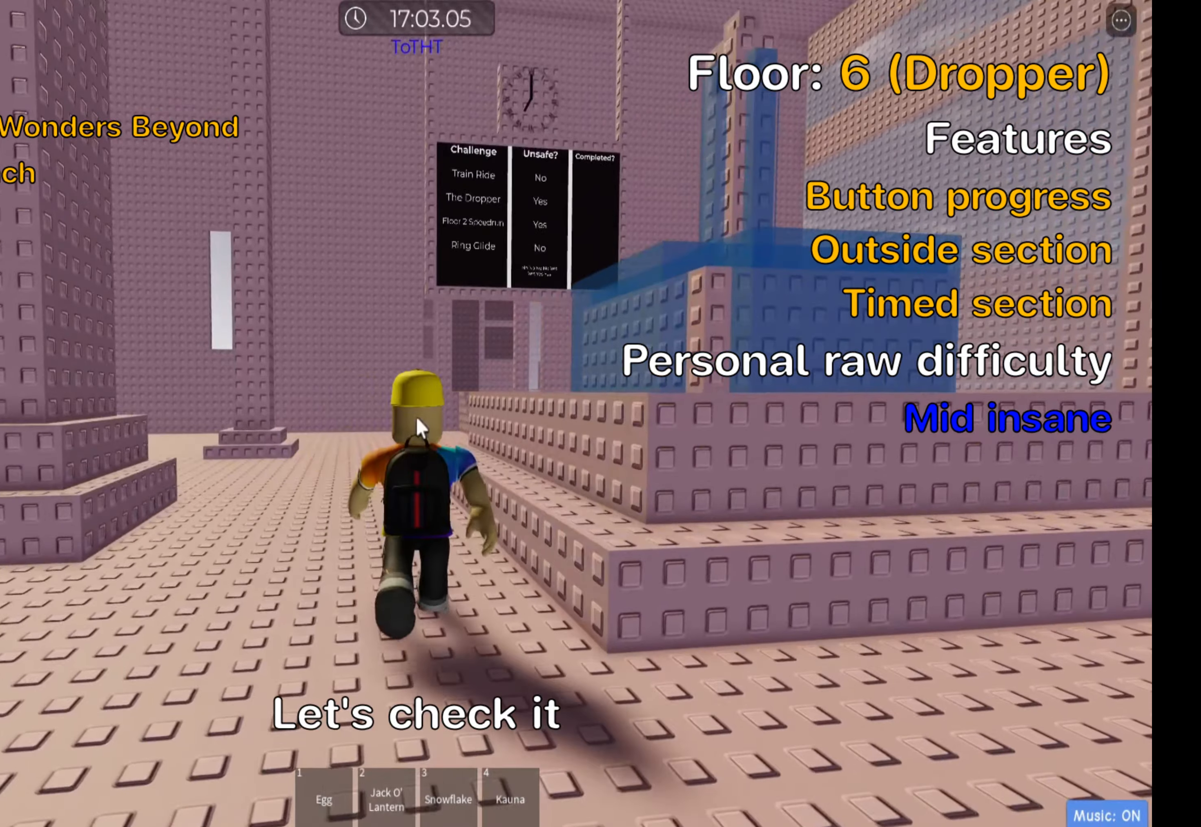
{"keys": [], "events": [[34, "shift", "up"]]}
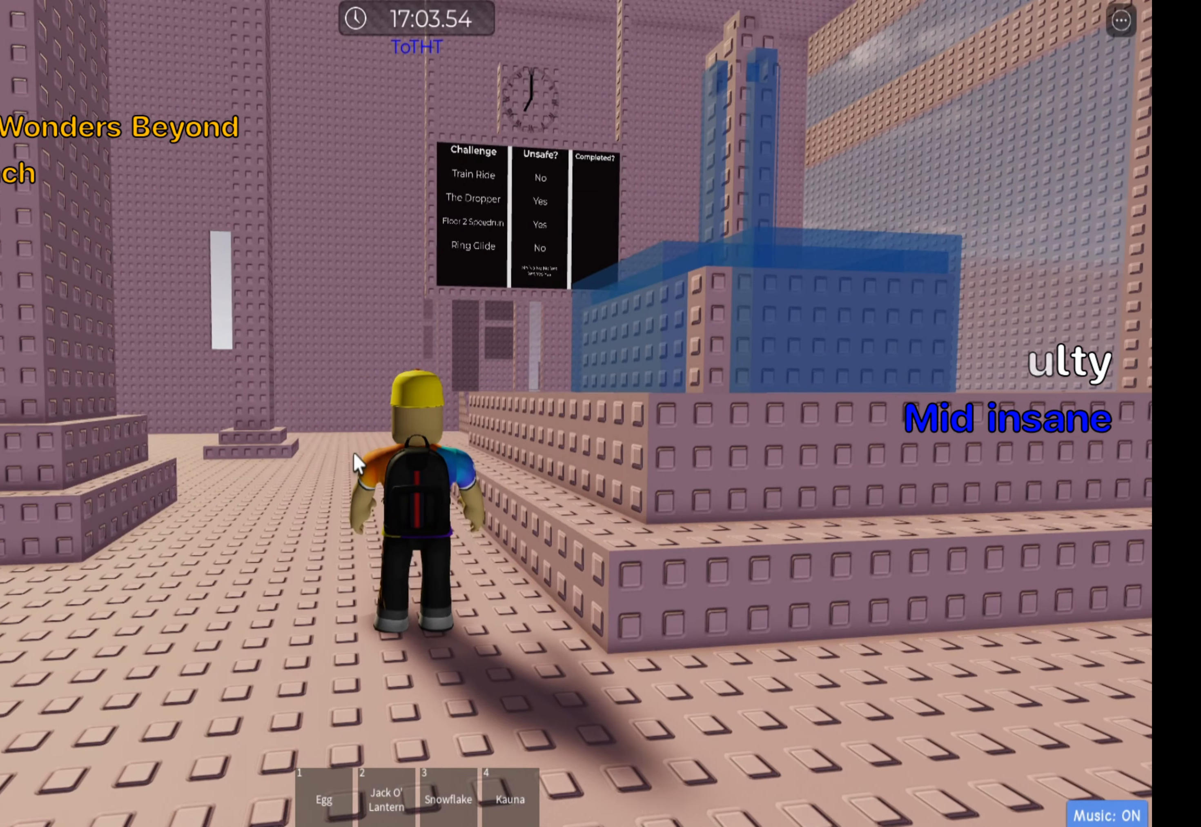
{"keys": [], "events": []}
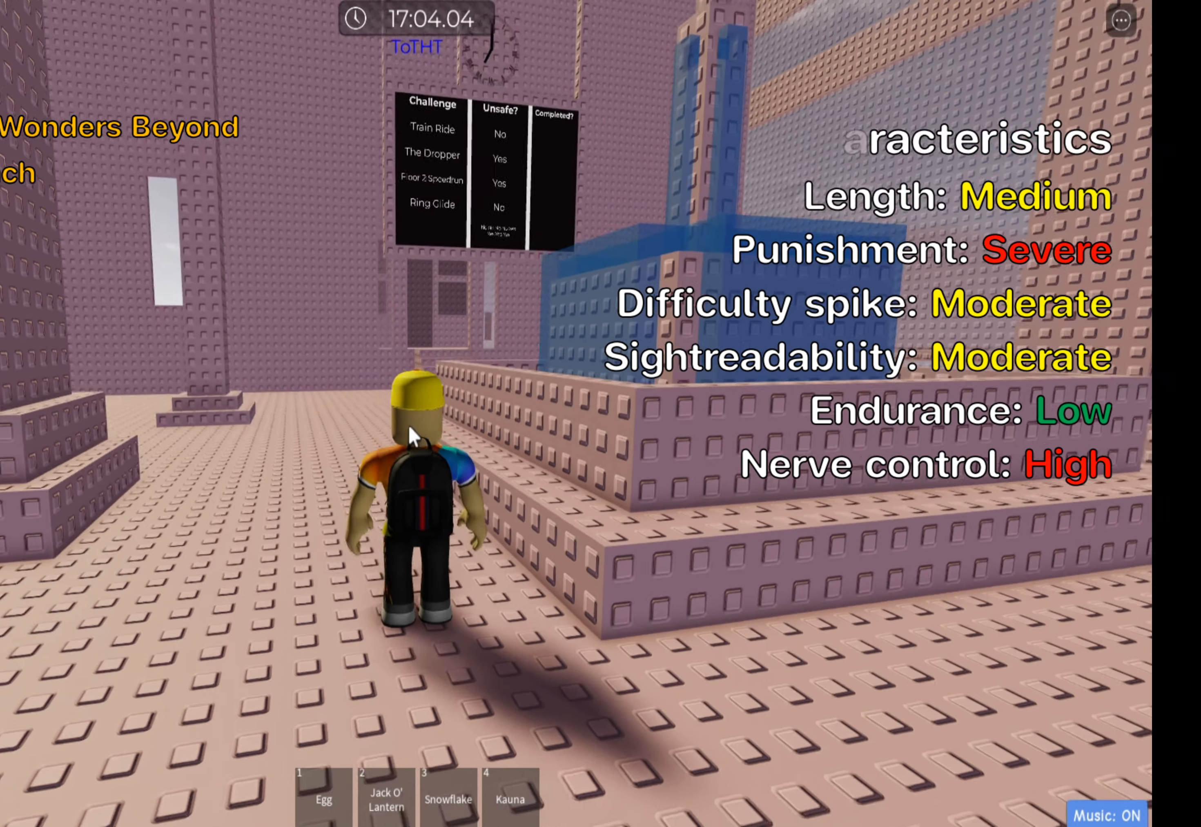
{"keys": ["d", "s"], "events": [[350, "s", "down"], [434, "d", "down"]]}
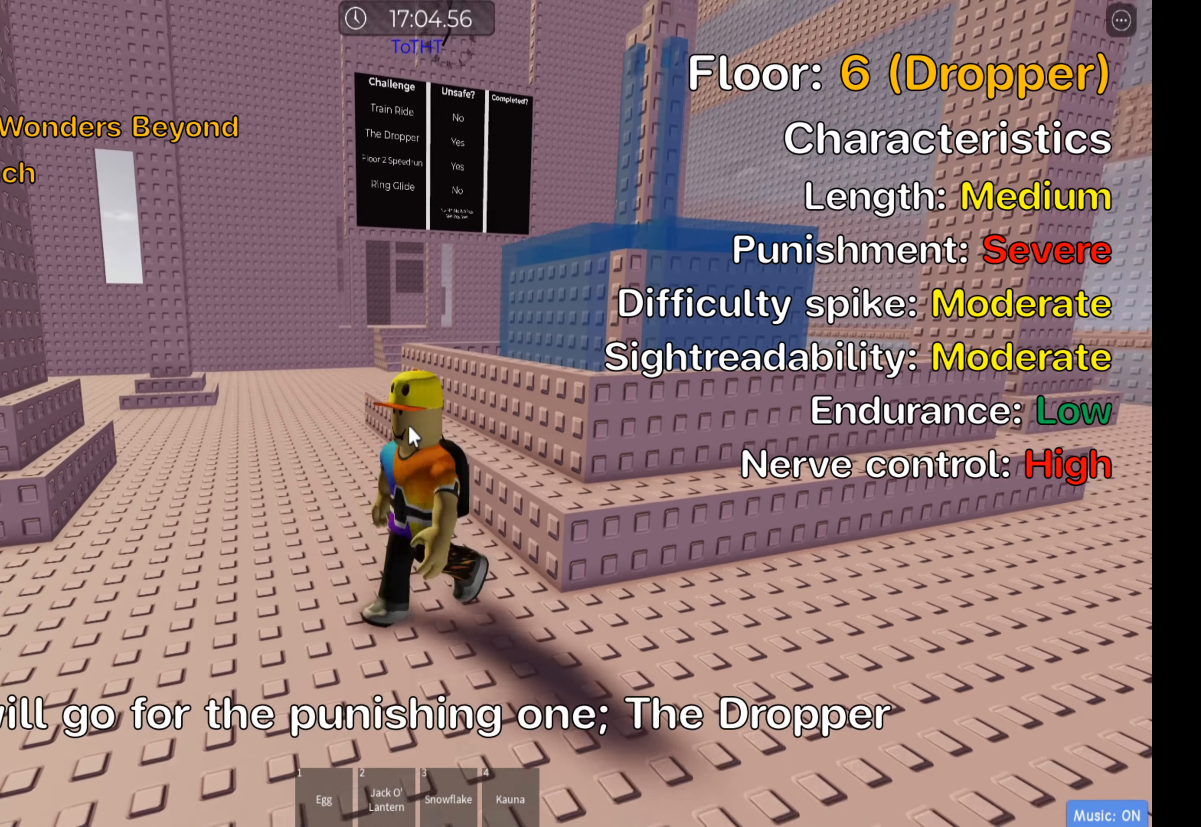
{"keys": ["d"], "events": [[284, "s", "up"]]}
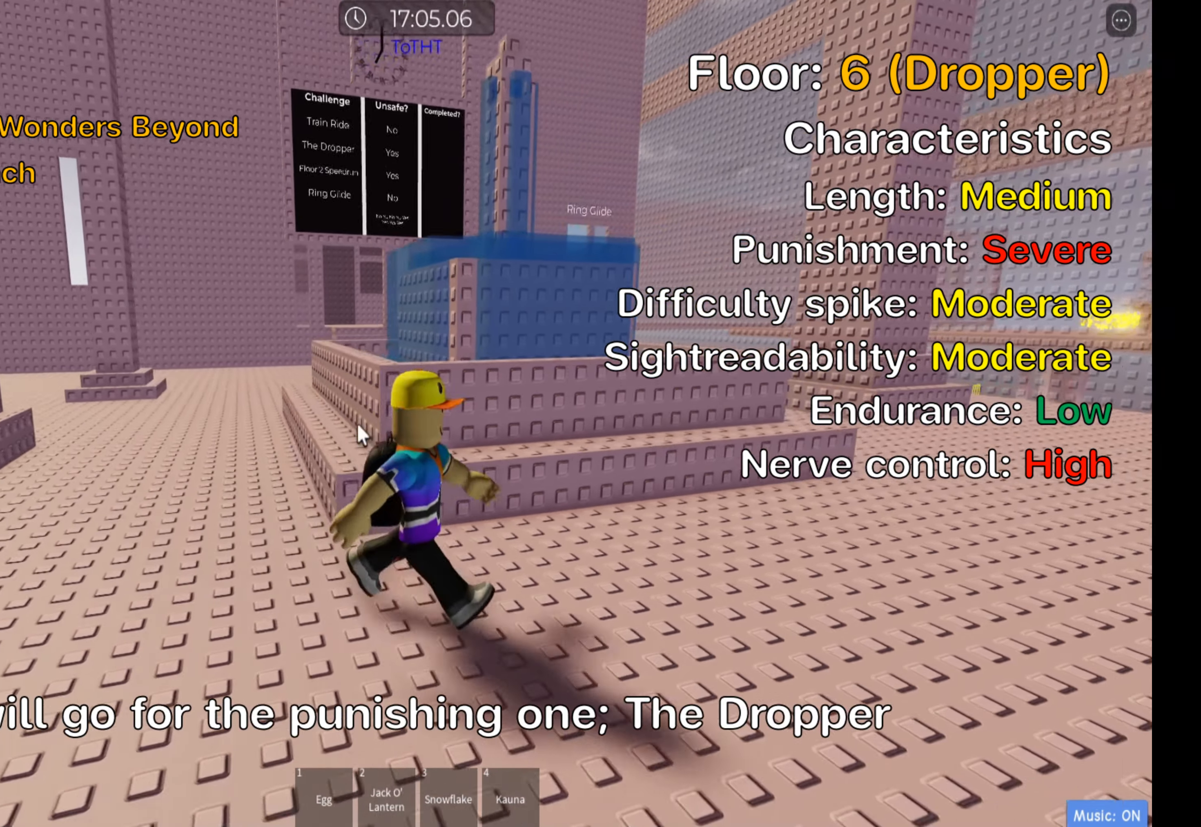
{"keys": ["d"], "events": []}
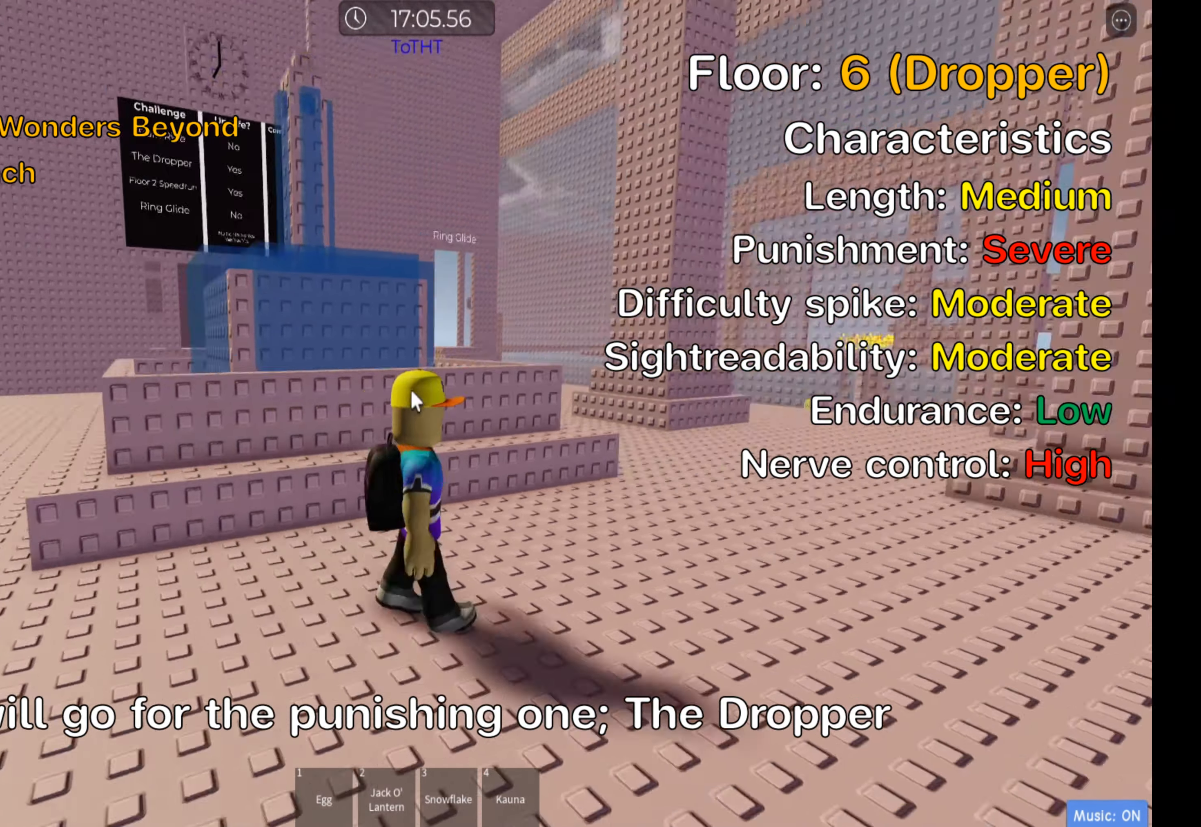
{"keys": ["d", "w"], "events": [[34, "w", "down"]]}
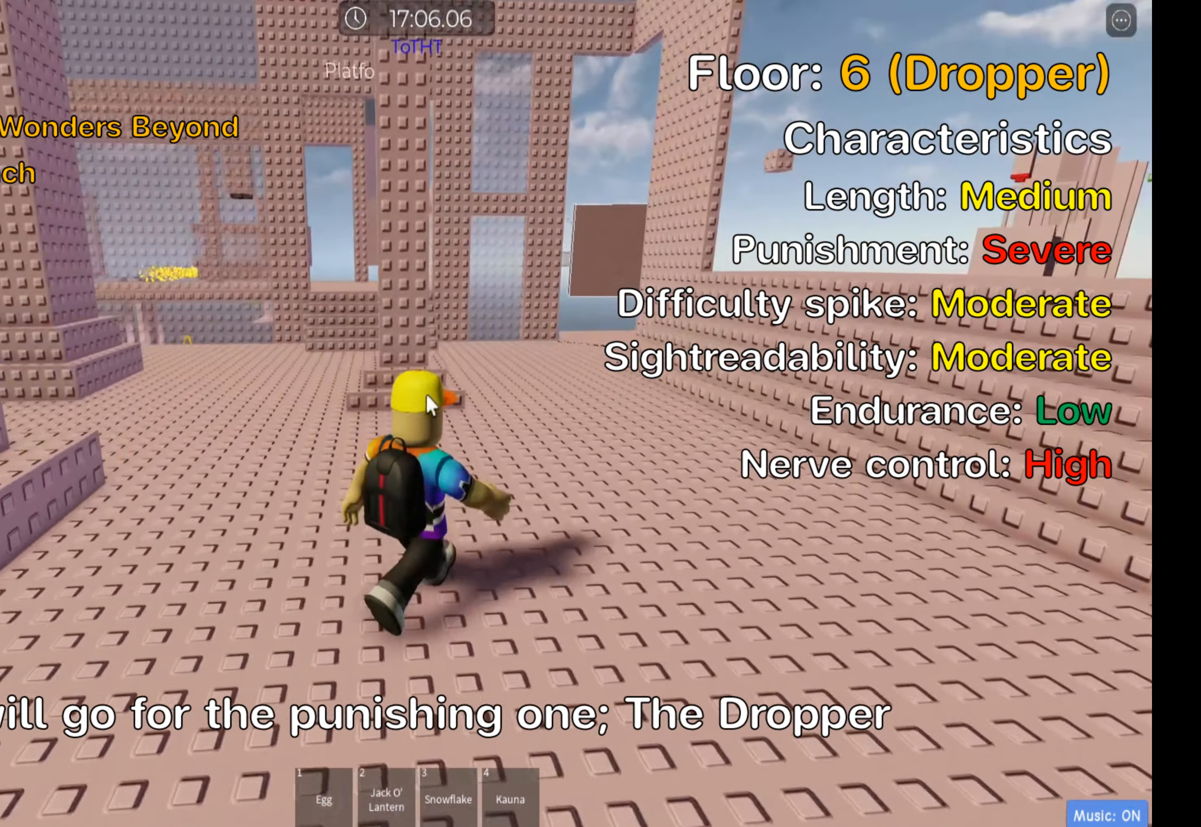
{"keys": ["w"]}
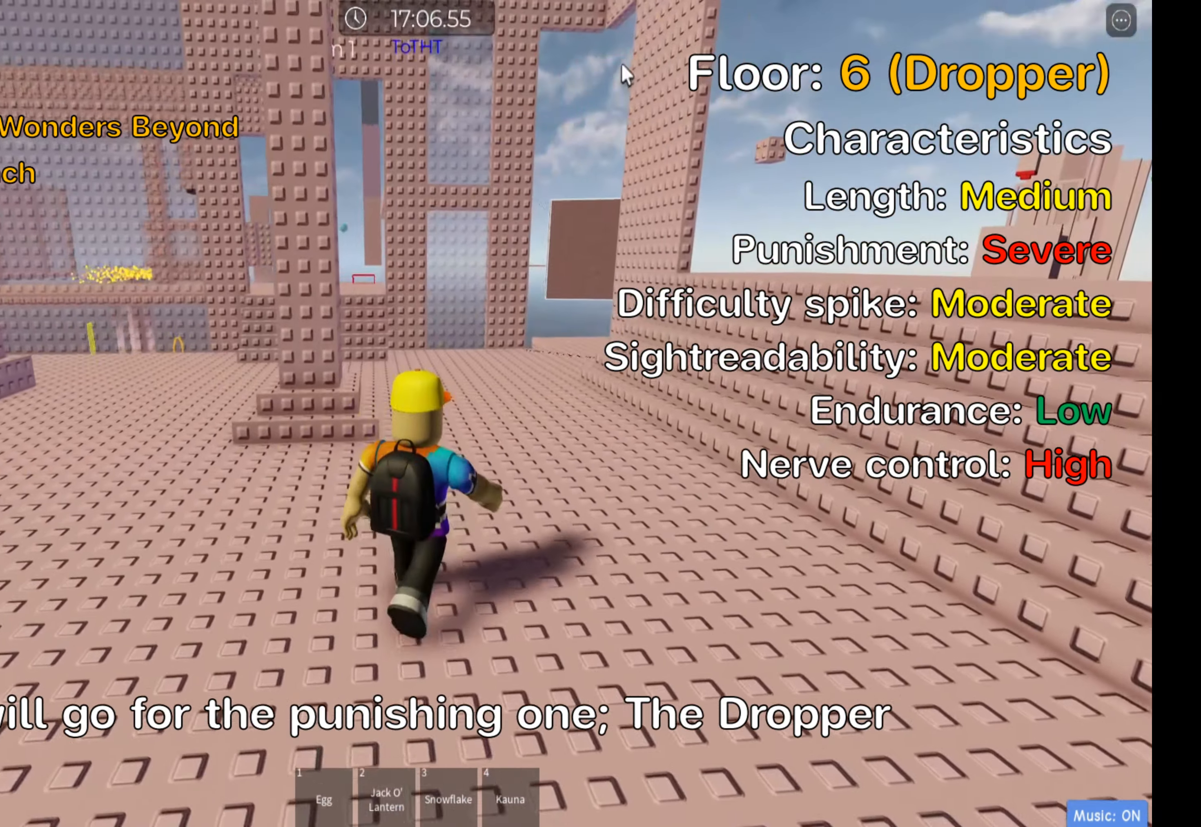
{"keys": ["w"], "events": []}
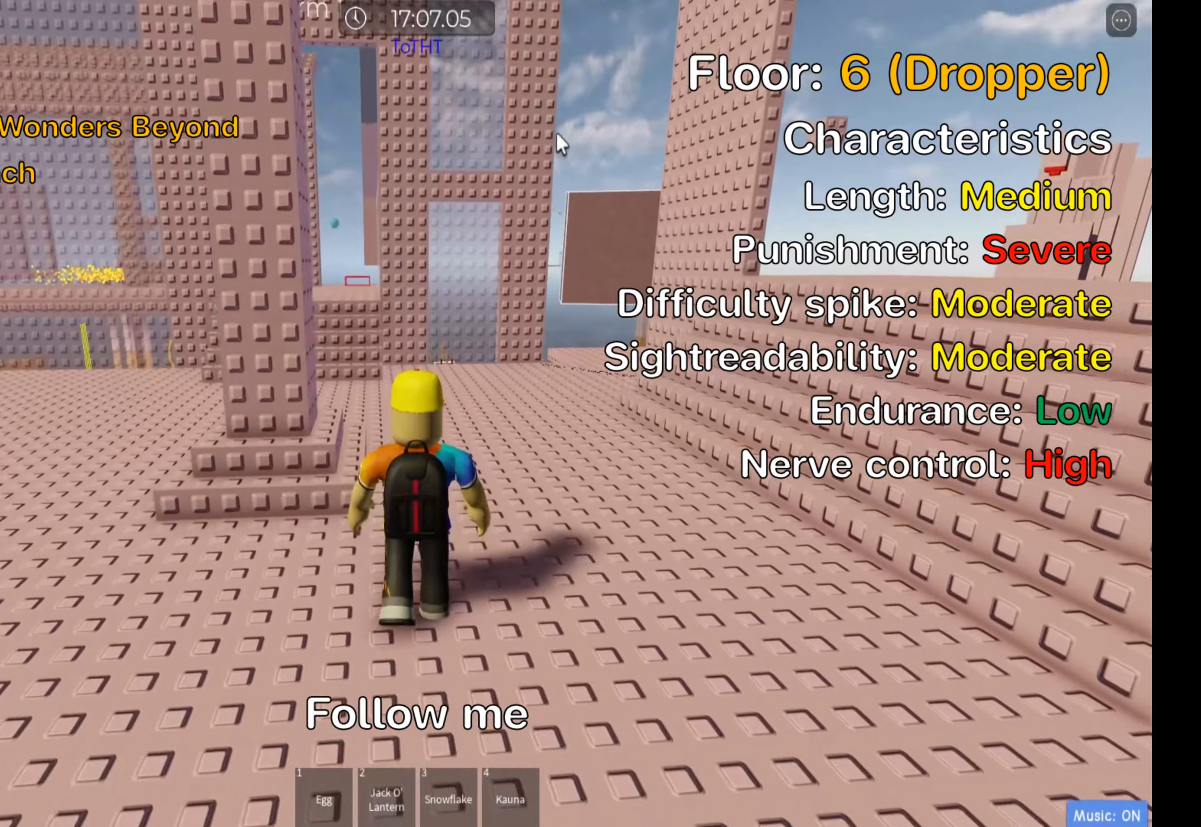
{"keys": ["d", "w"], "events": [[416, "d", "down"]]}
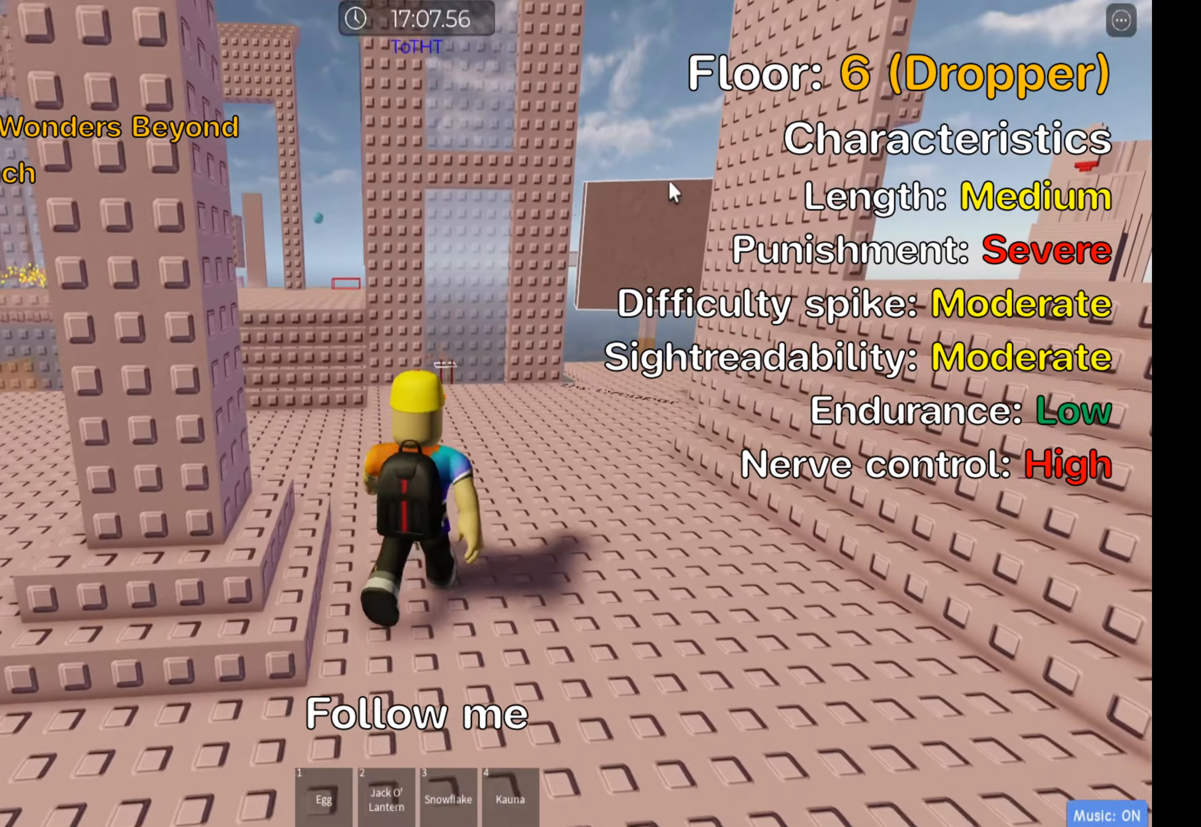
{"keys": ["d", "w"], "events": []}
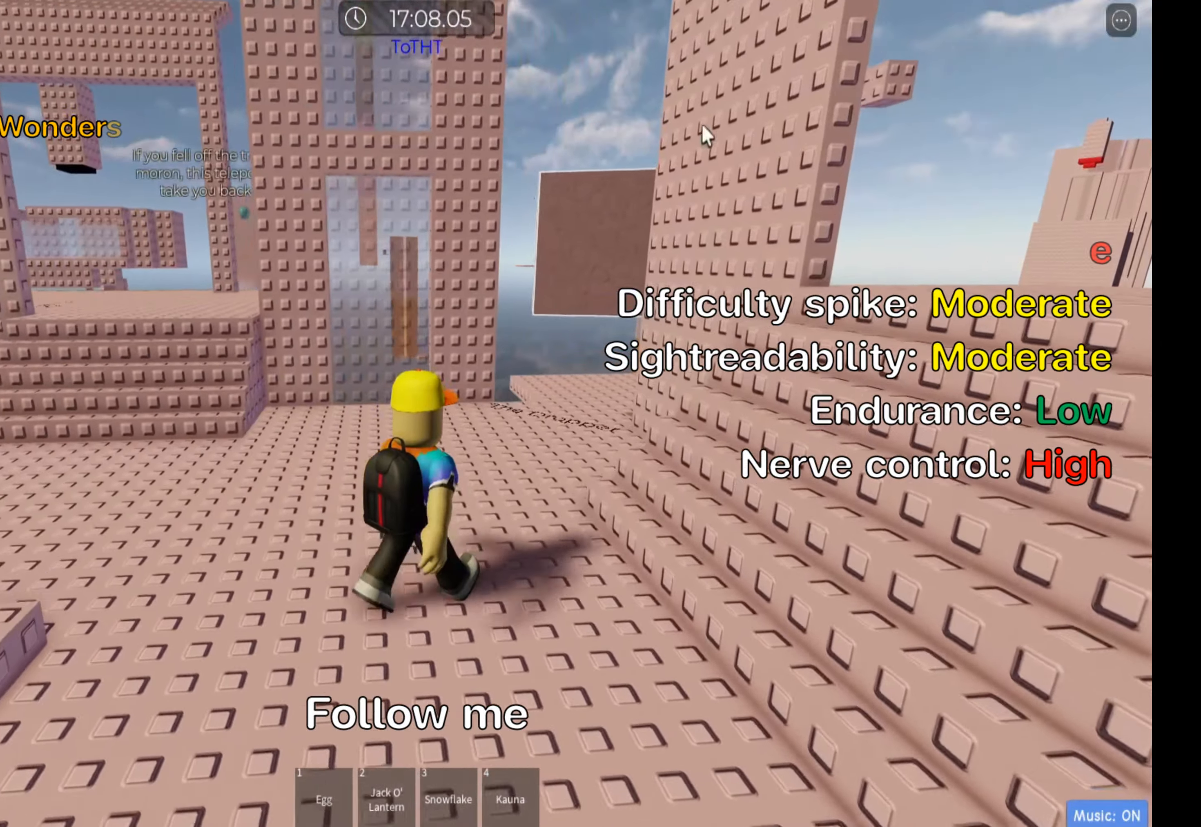
{"keys": ["w"], "events": [[166, "shift", "down"], [283, "d", "up"], [350, "shift", "up"]]}
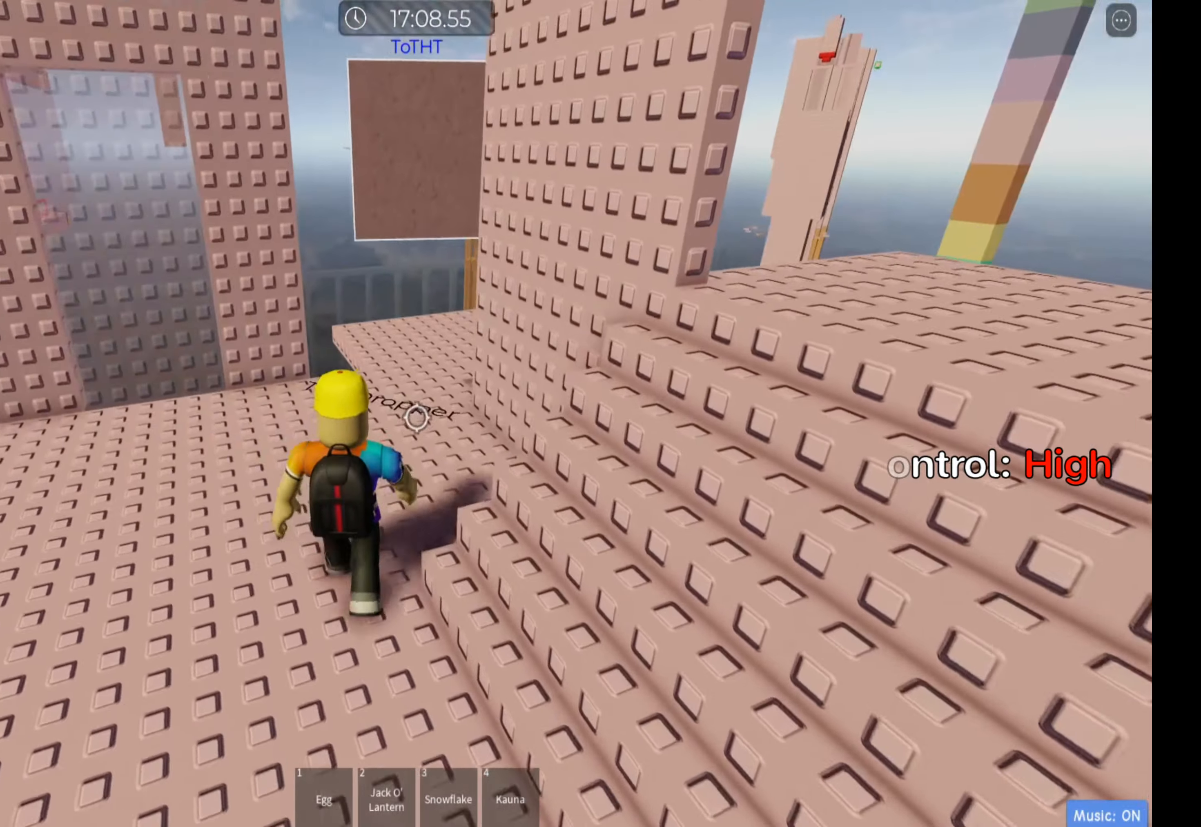
{"keys": ["d", "w"], "events": [[50, "shift", "down"], [166, "shift", "up"], [316, "shift", "down"], [416, "shift", "up"], [450, "d", "down"]]}
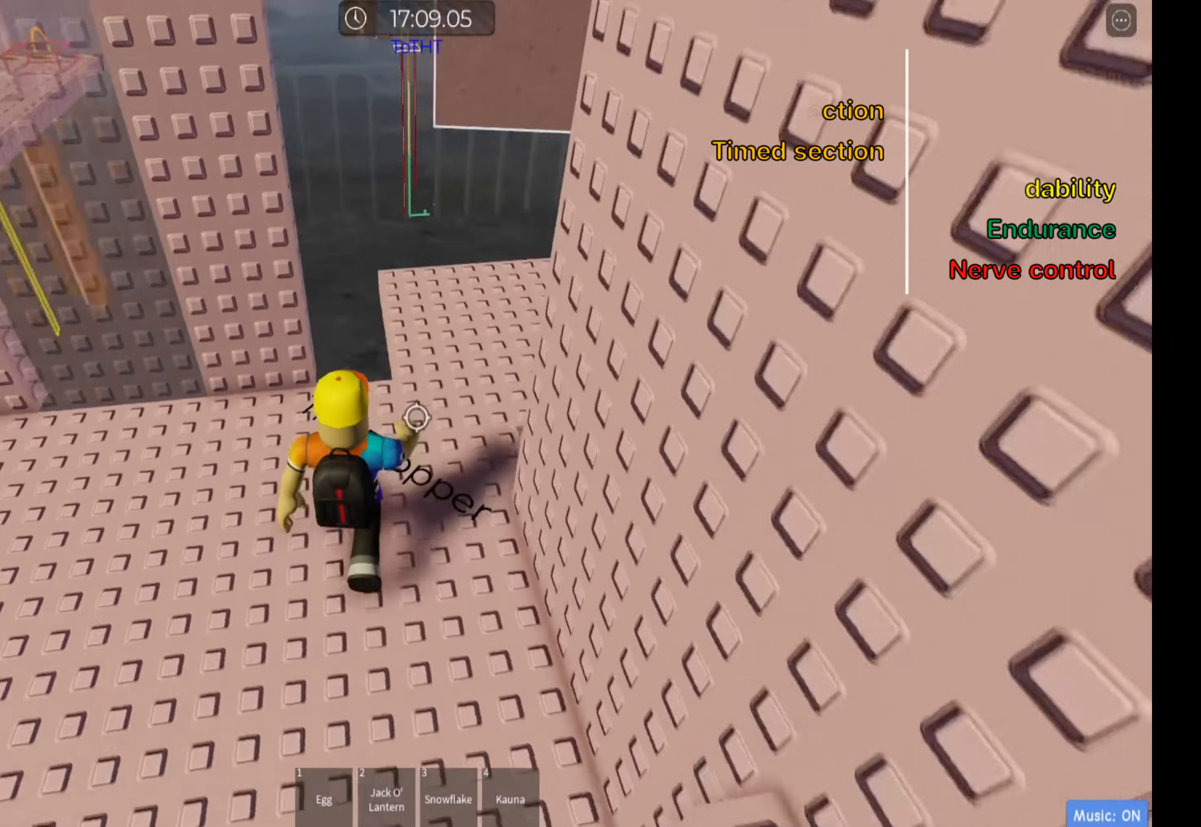
{"keys": ["d"], "events": [[166, "w", "up"]]}
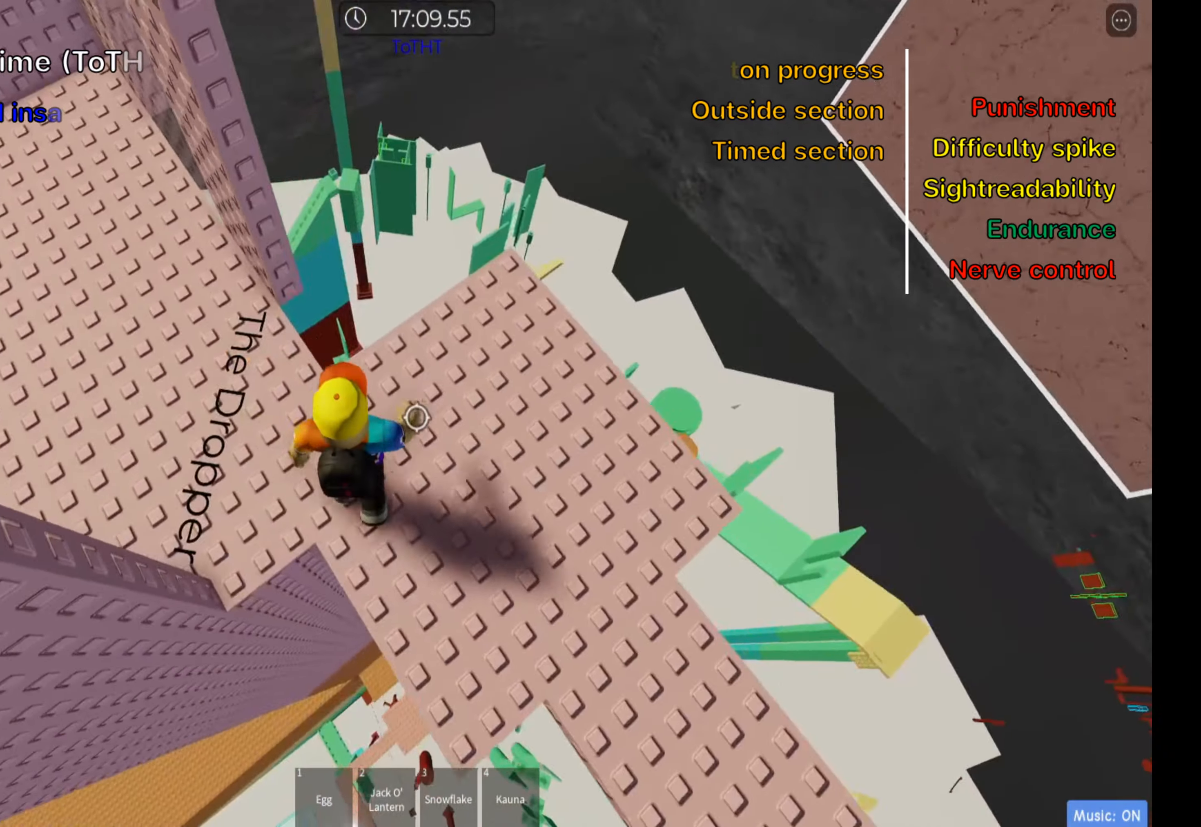
{"keys": ["d"], "events": []}
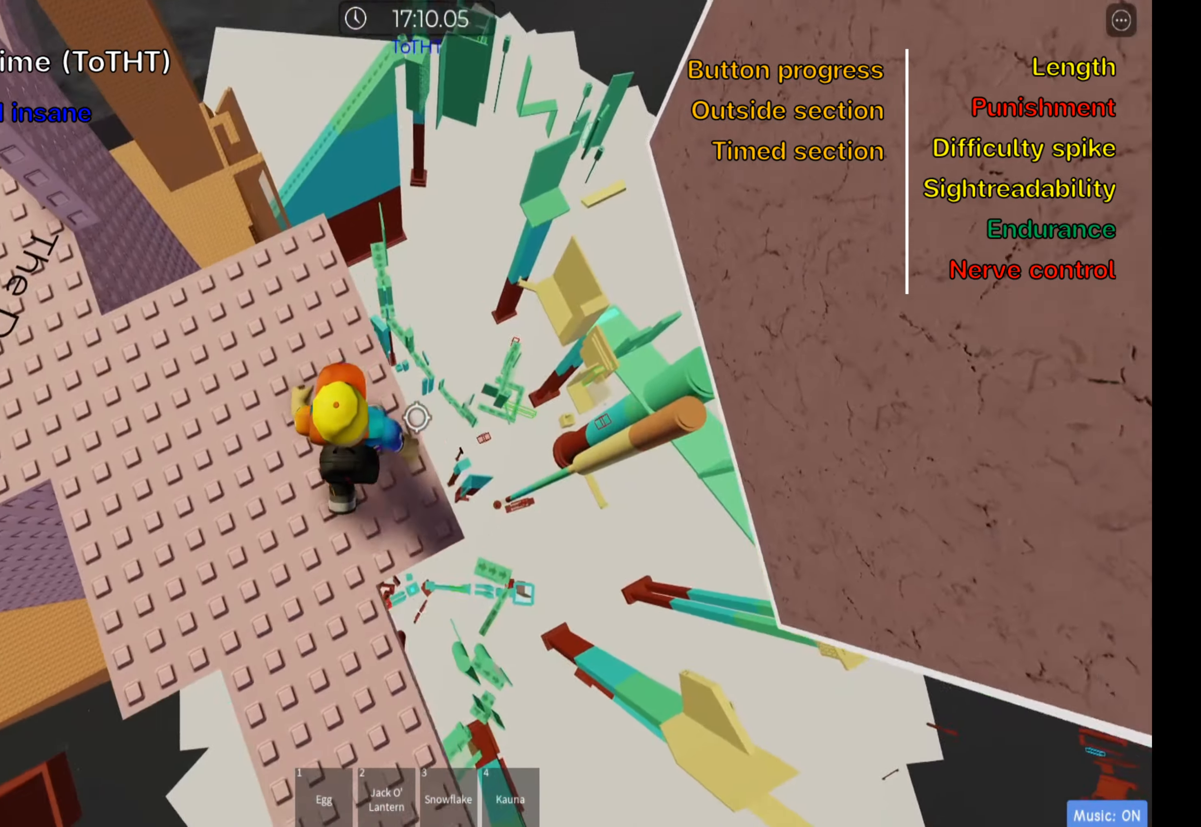
{"keys": ["d"], "events": [[133, "space", "down"], [266, "space", "up"]]}
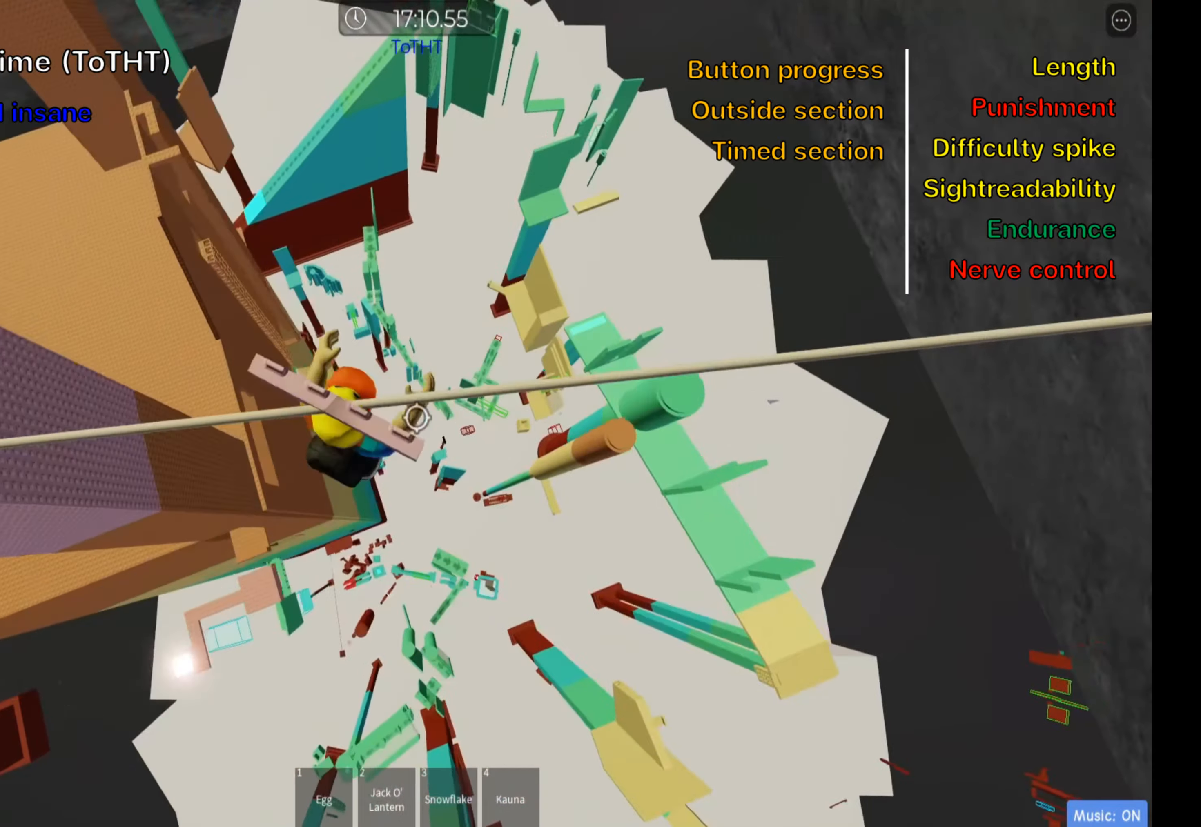
{"keys": [], "events": [[116, "d", "up"], [150, "shift", "down"], [283, "shift", "up"]]}
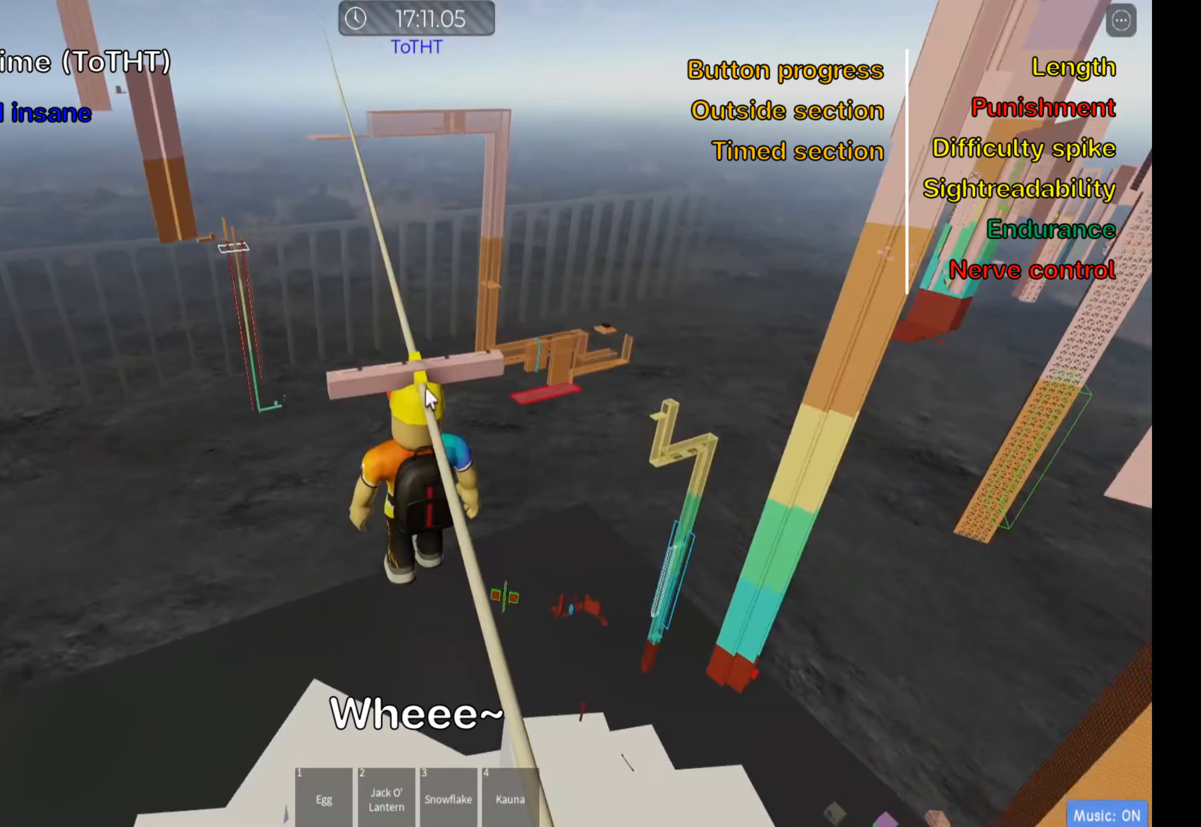
{"keys": [], "events": []}
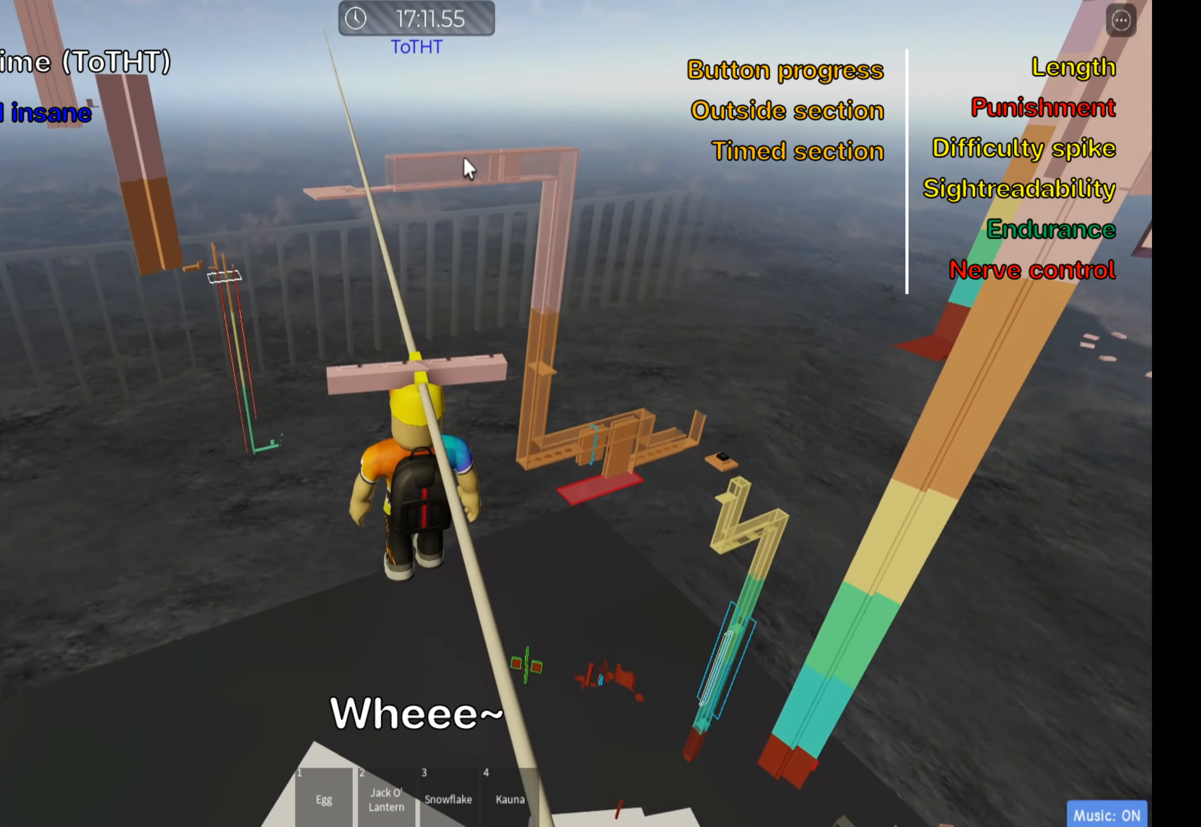
{"keys": ["w"], "events": [[33, "w", "down"], [67, "shift", "down"], [267, "shift", "up"]]}
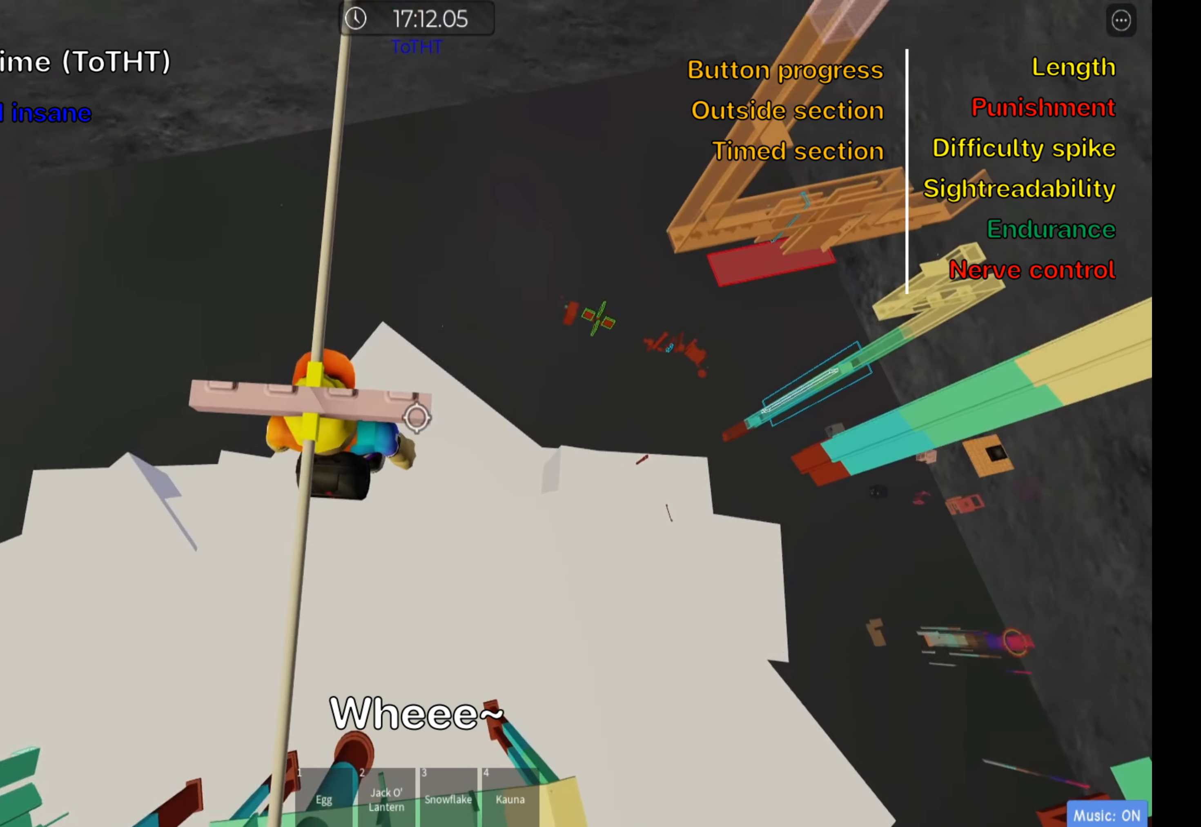
{"keys": ["w"], "events": []}
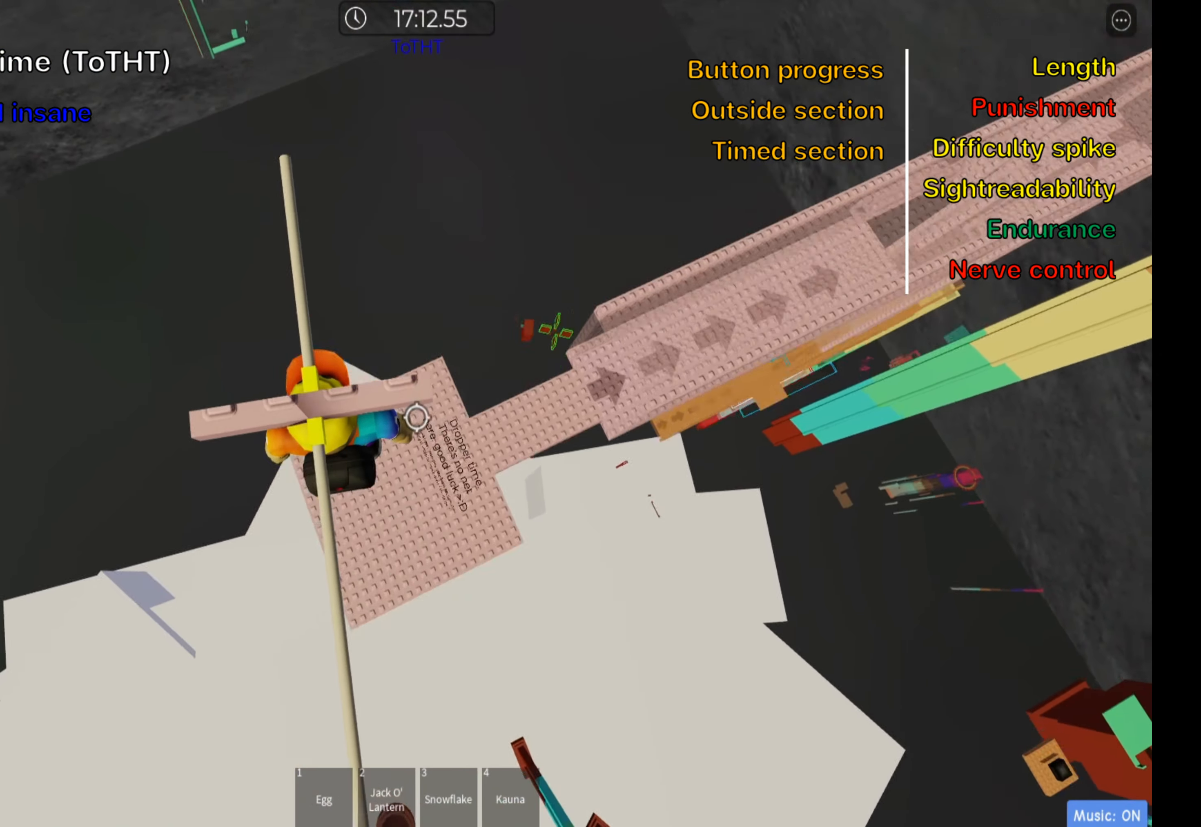
{"keys": [], "events": [[83, "w", "up"], [183, "d", "down"], [283, "d", "up"]]}
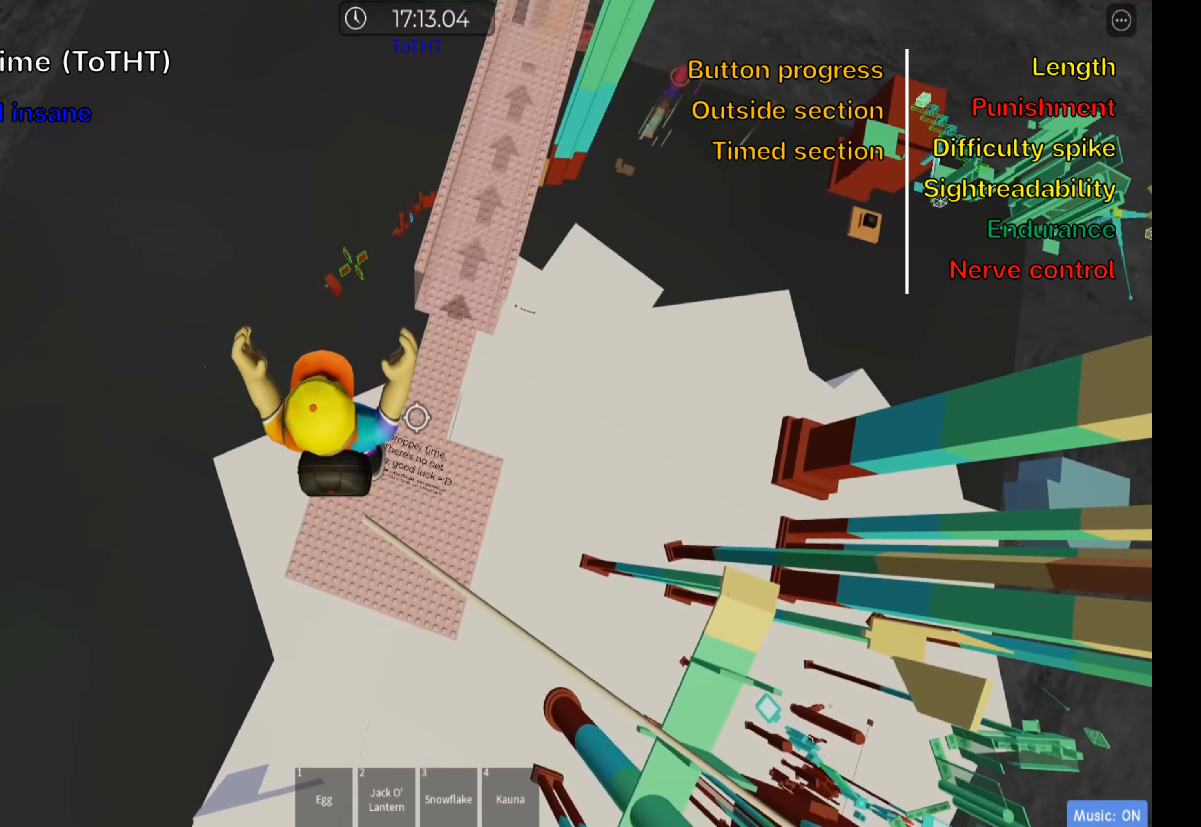
{"keys": ["shift"], "events": [[450, "shift", "down"]]}
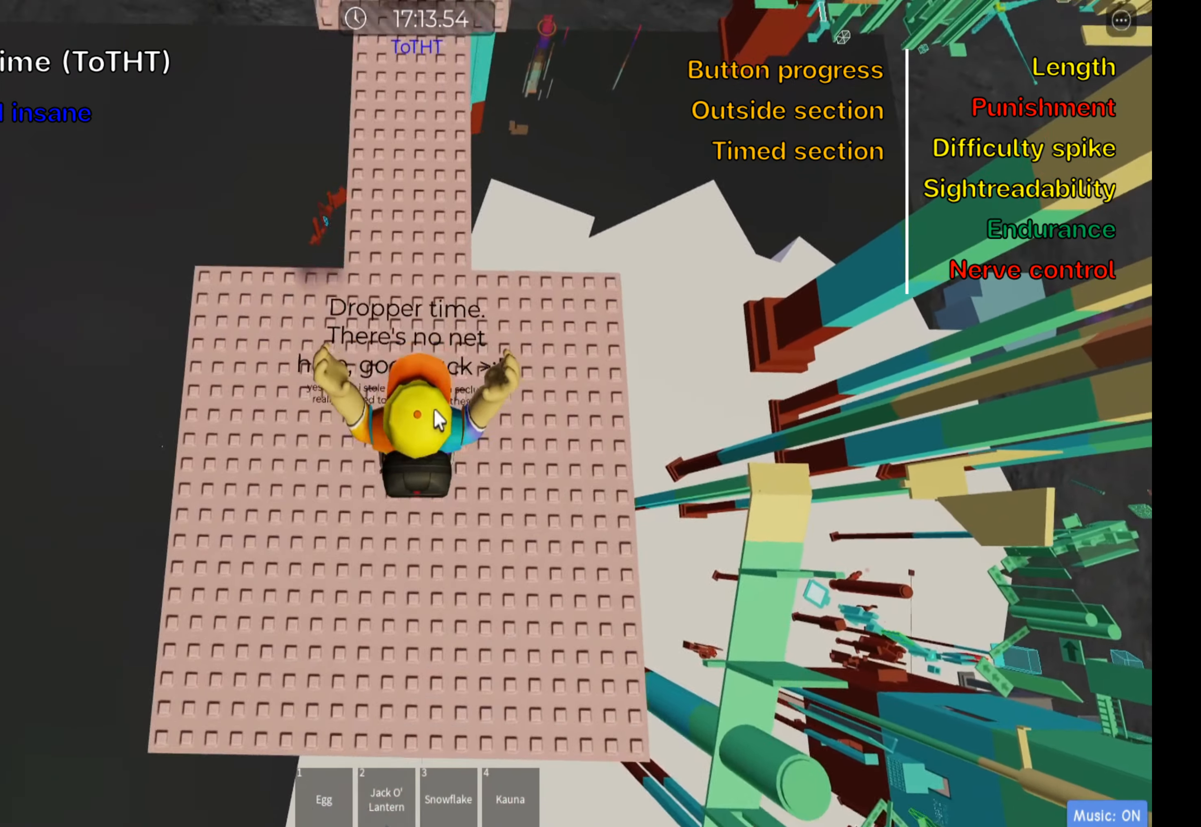
{"keys": ["d", "w"], "events": [[50, "shift", "up"], [150, "shift", "down"], [250, "shift", "up"], [267, "w", "down"], [300, "d", "down"]]}